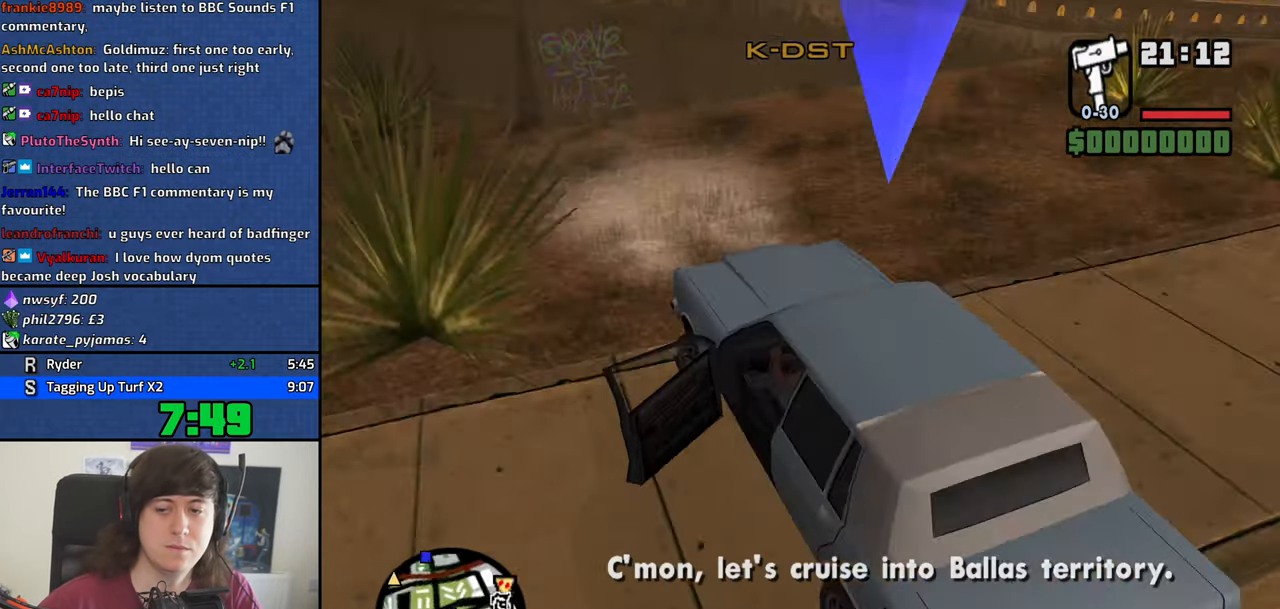
Gameplay with keyboard; each line is a JSON object with the keys held at the frame after it. "events" lists presses ("down") and releases ("up") of "1", "2", "3", "4", "5", "6", "8", "a", "alt", "b", "c", "ctrl", "d", "dn", "down", "e", "escape", "f", "f1", "f2", "f3", "g", "h", "left", "n", "num2", "q", "r", "right", "s", "shift", "space", "t", "tab", "v", "w", "x", "y" and "z" between this image and that frame as [ms after this image, input, new state], when the widget could be followed in between. No other keys are recorded. Mouse input is not recorded. Key names are as the overlay labels them; some are game actions (e.g. jump) rather than physical keys. Not read: other_keys.
{"keys": ["a", "w"], "events": [[83, "shift", "up"], [350, "dn", "down"], [400, "dn", "up"]]}
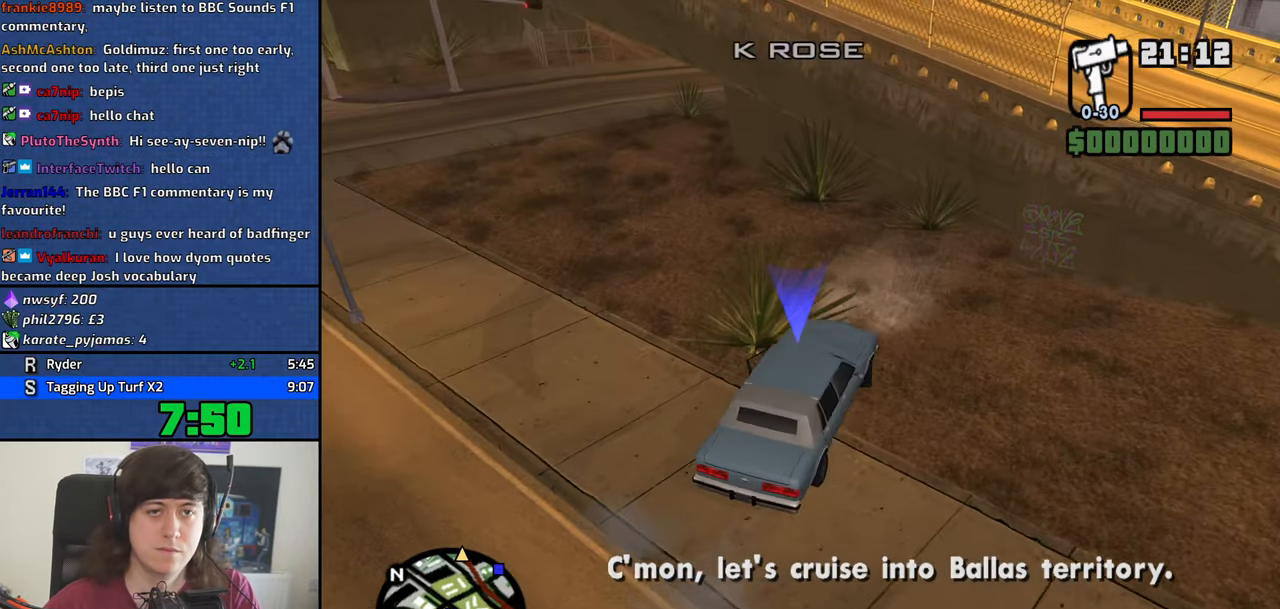
{"keys": ["w"], "events": [[367, "a", "up"]]}
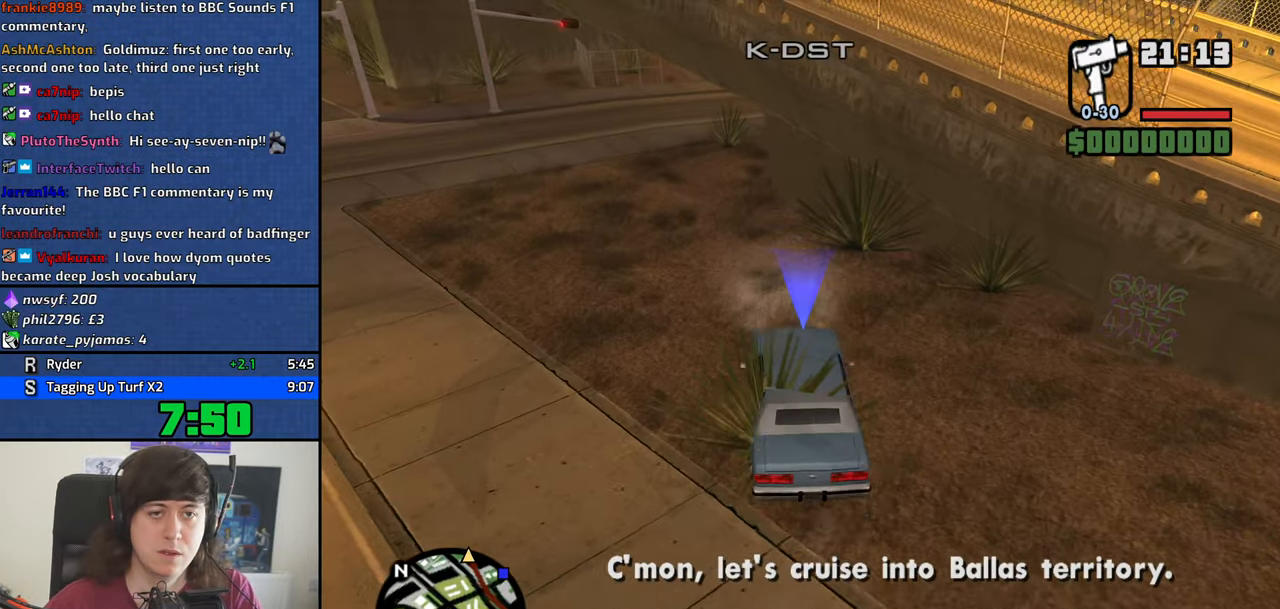
{"keys": ["w"], "events": [[67, "a", "down"], [150, "a", "up"]]}
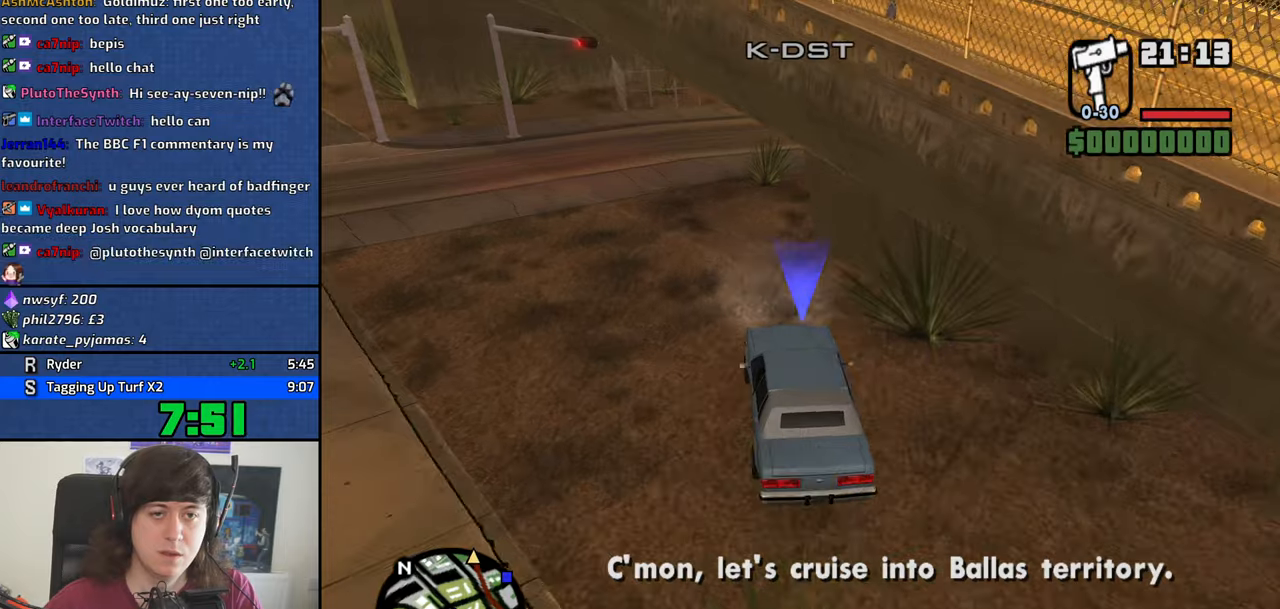
{"keys": ["d", "w"], "events": [[400, "d", "down"]]}
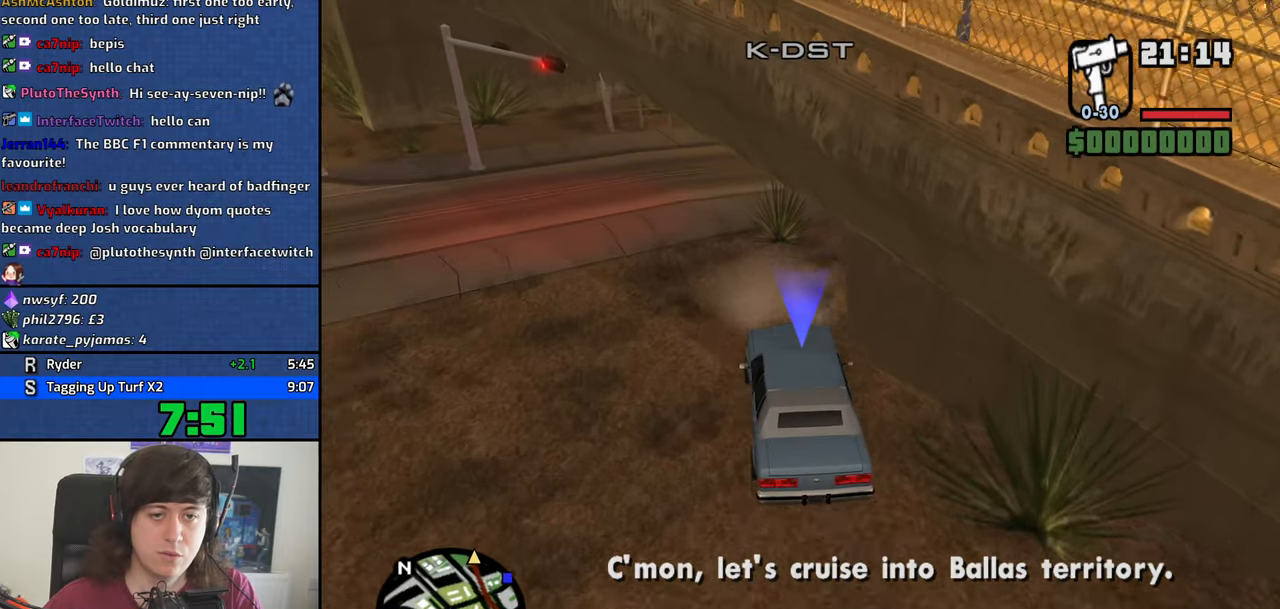
{"keys": ["d", "w"], "events": []}
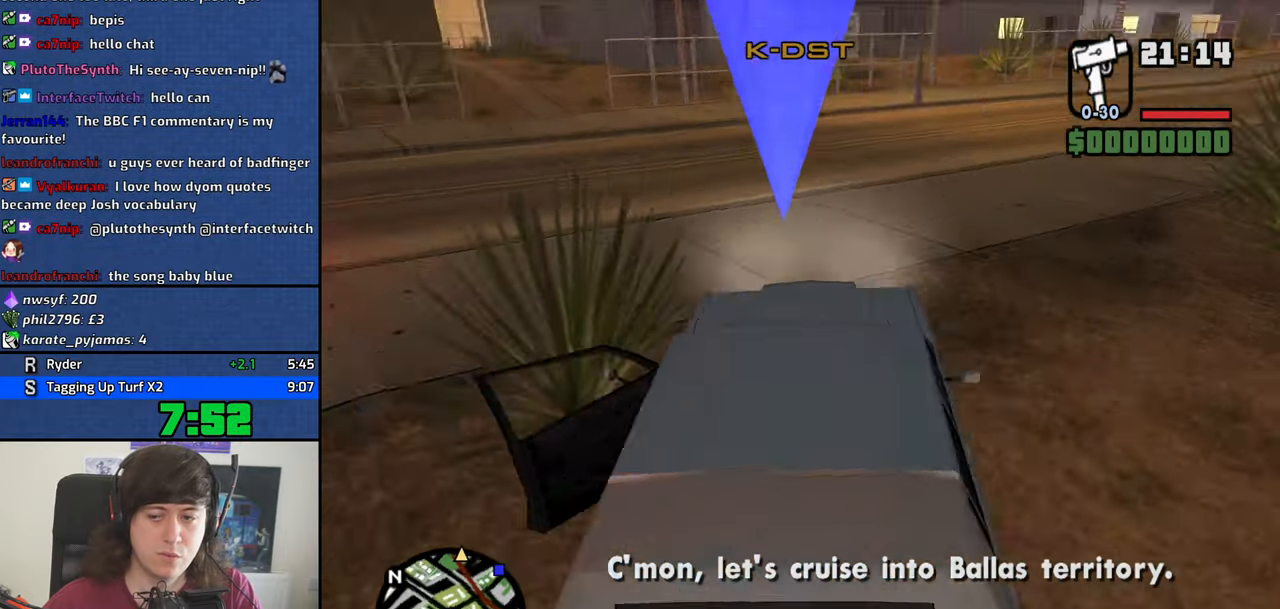
{"keys": ["d", "w"], "events": []}
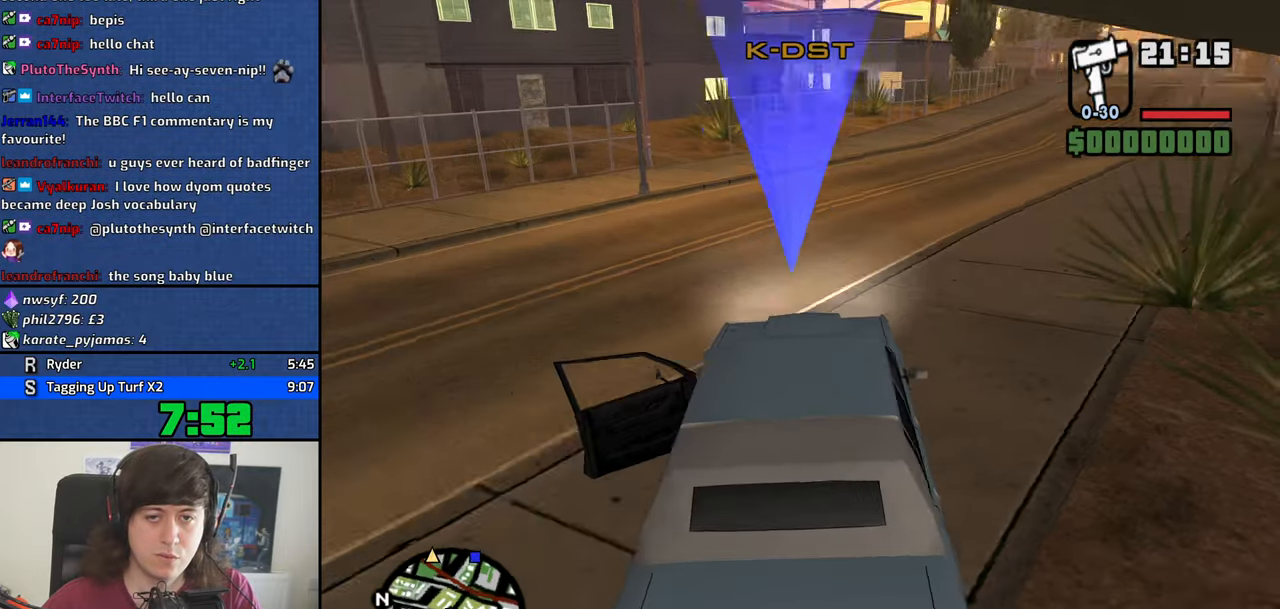
{"keys": ["w"], "events": [[350, "d", "up"]]}
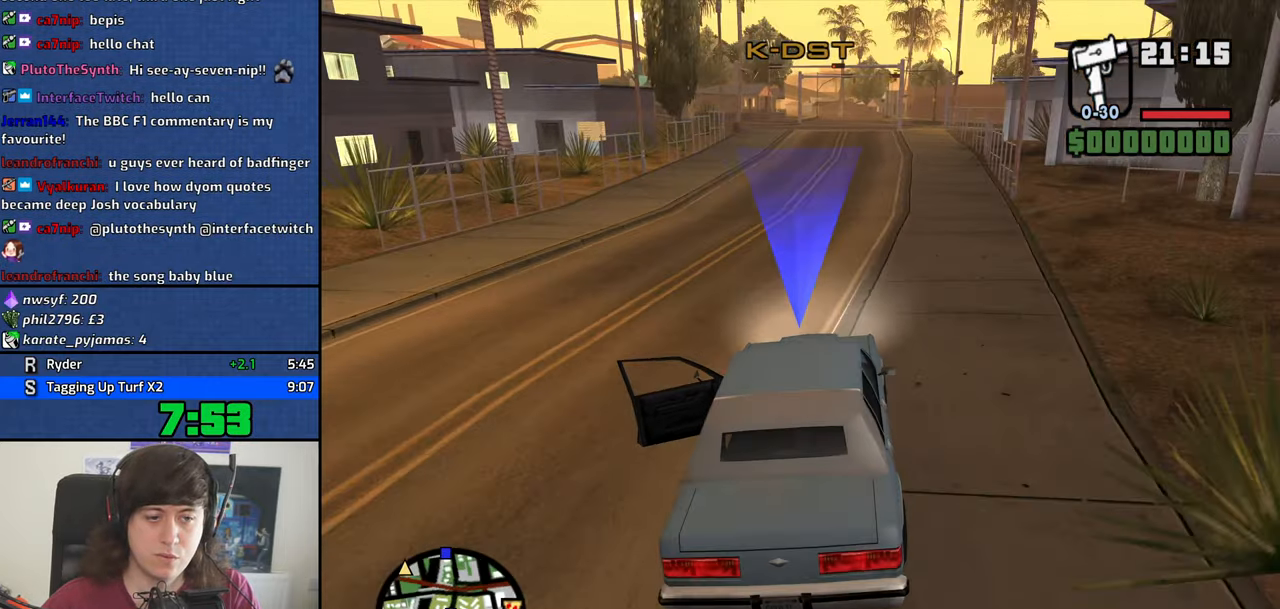
{"keys": ["w"], "events": [[50, "d", "down"], [134, "d", "up"], [284, "d", "down"], [417, "d", "up"]]}
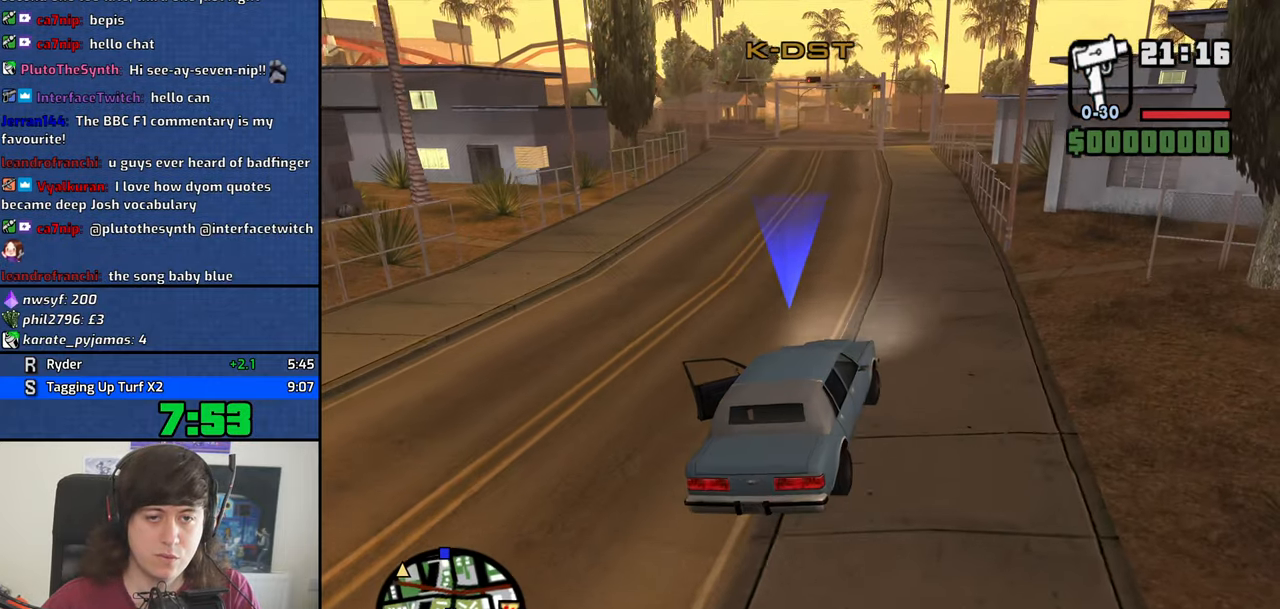
{"keys": ["w"], "events": []}
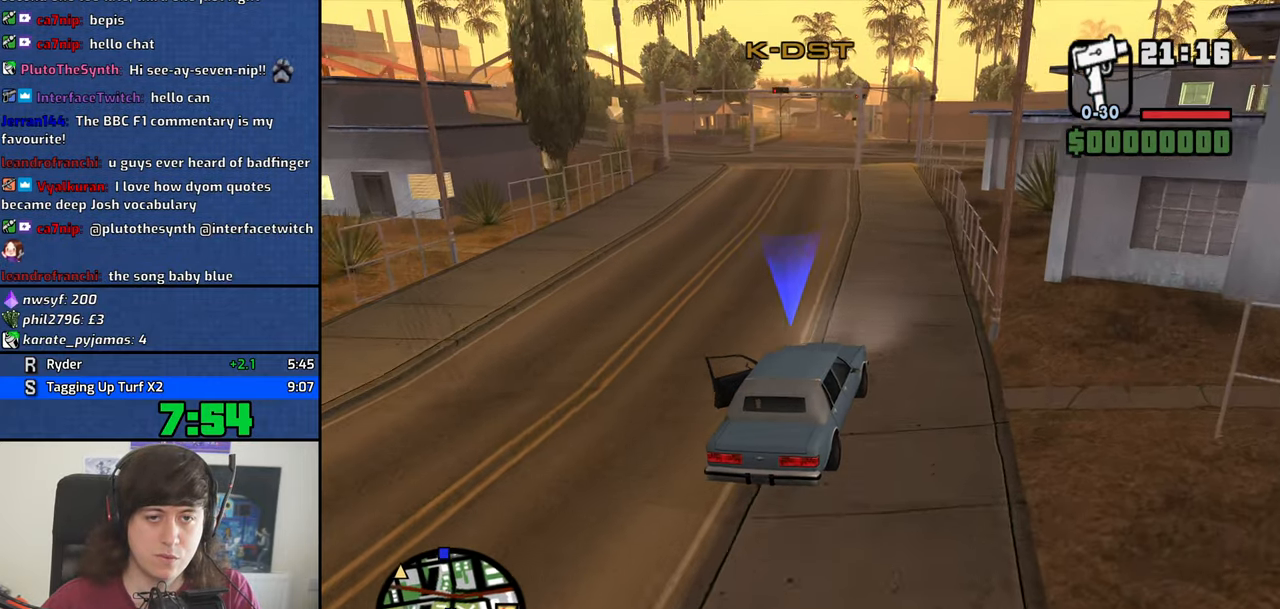
{"keys": ["a", "w"], "events": [[400, "a", "down"]]}
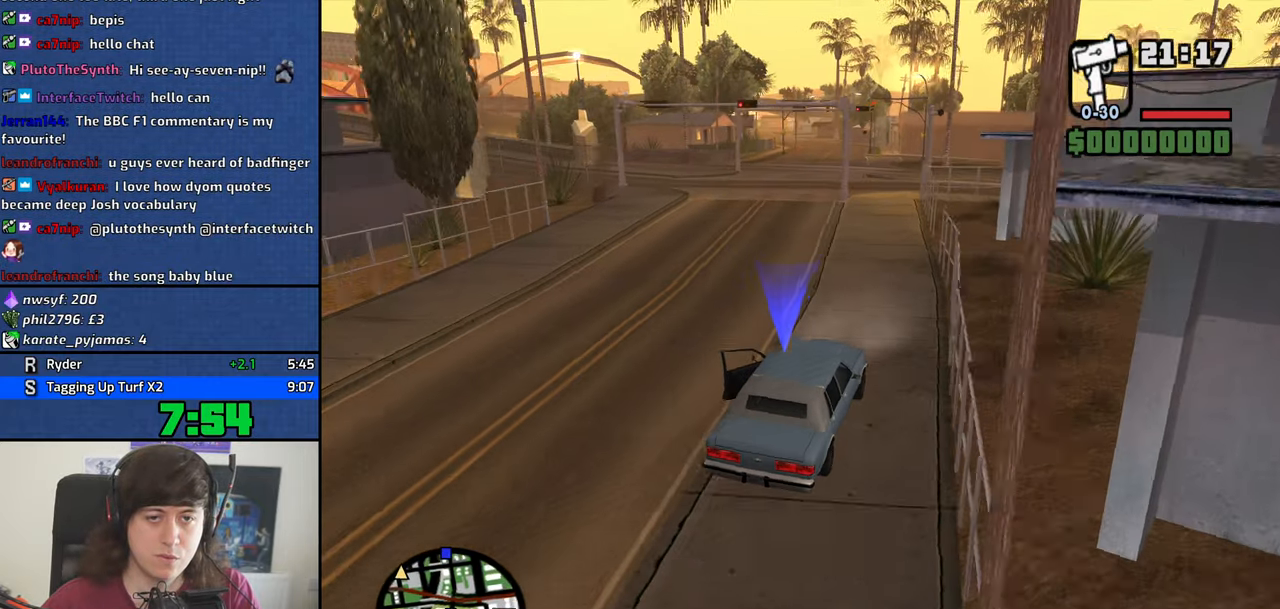
{"keys": ["a", "w"], "events": [[367, "a", "up"], [467, "a", "down"]]}
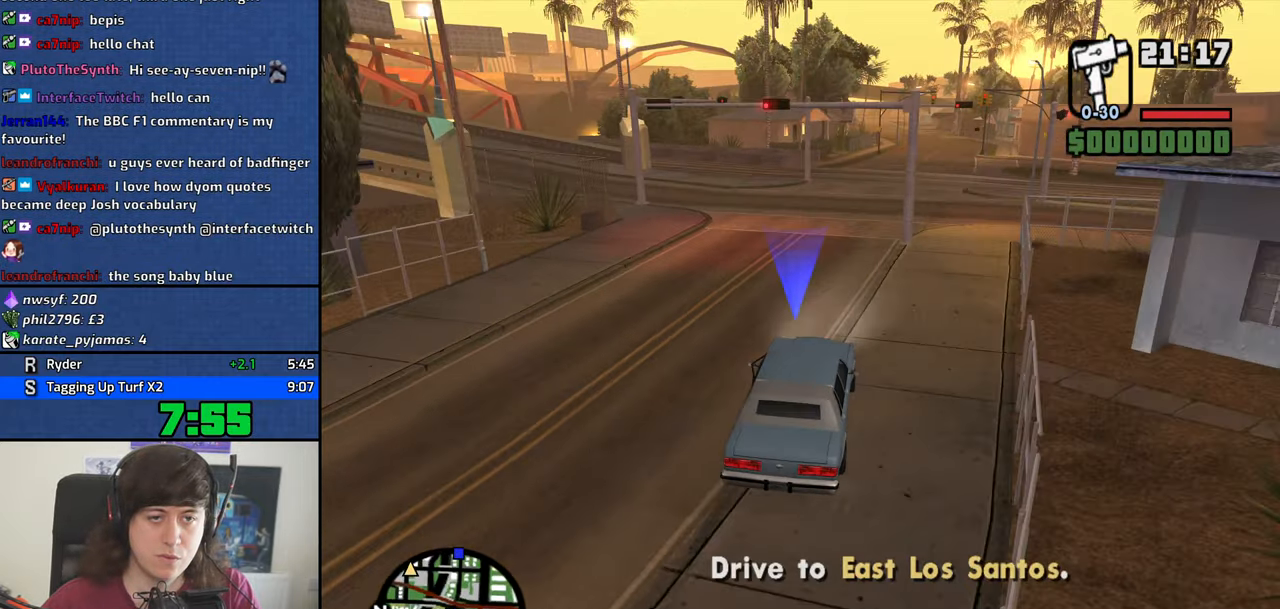
{"keys": ["a", "w"], "events": [[300, "a", "up"], [434, "a", "down"]]}
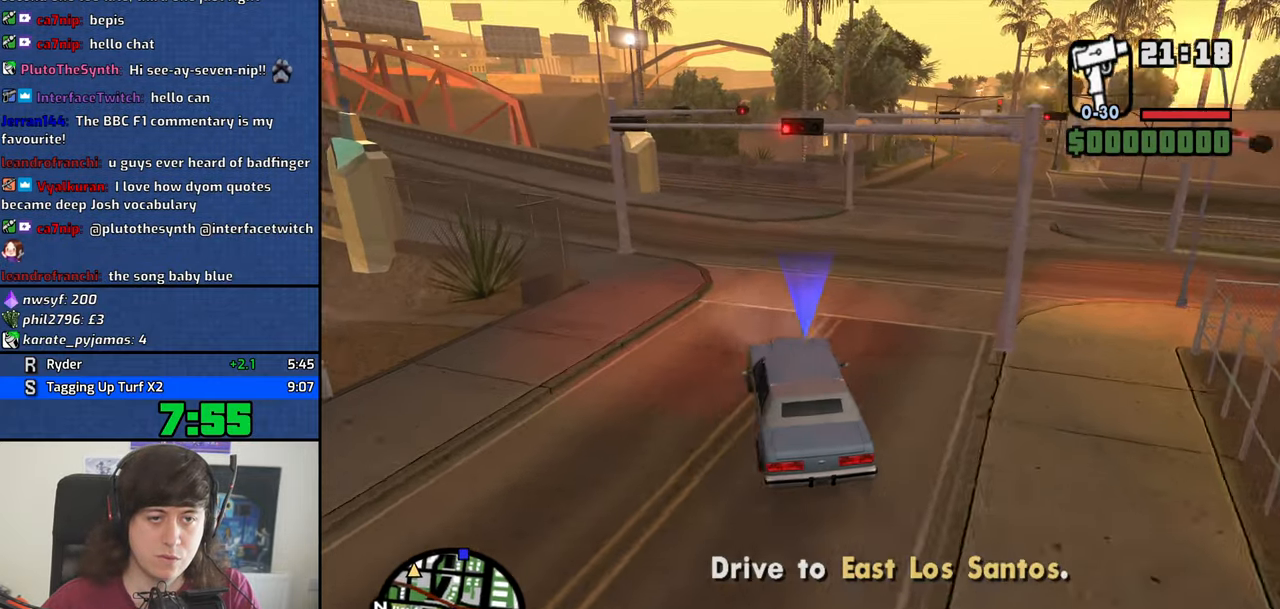
{"keys": ["a", "w"], "events": [[117, "a", "up"], [167, "a", "down"], [401, "a", "up"], [501, "a", "down"]]}
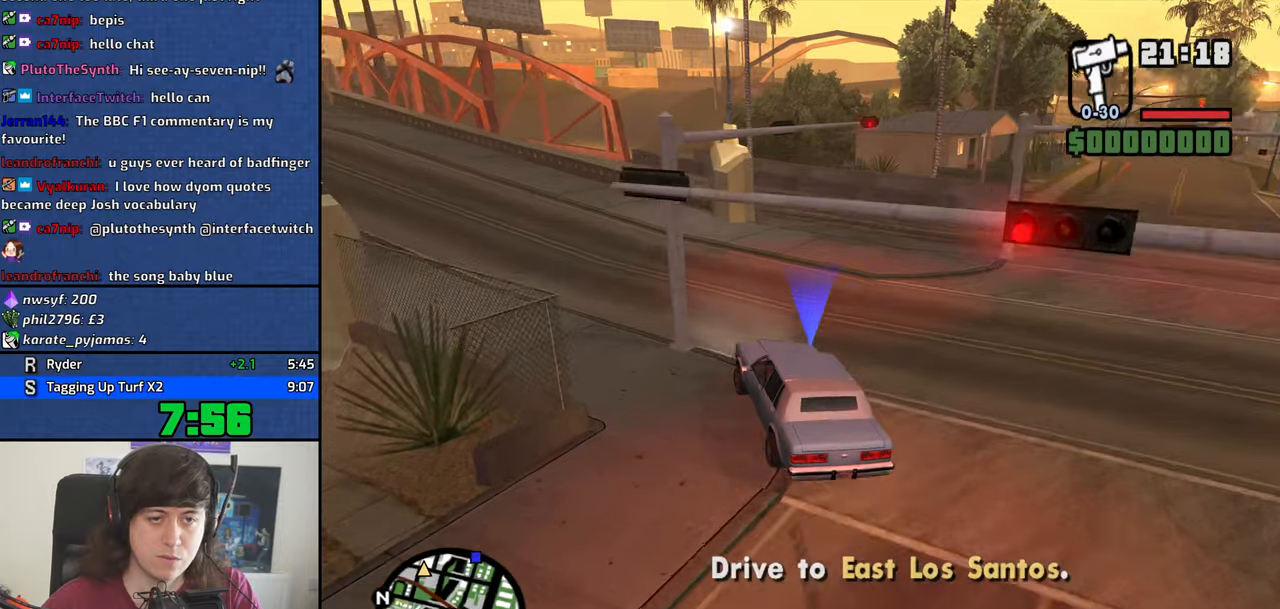
{"keys": ["a", "w"], "events": [[183, "a", "up"], [233, "a", "down"]]}
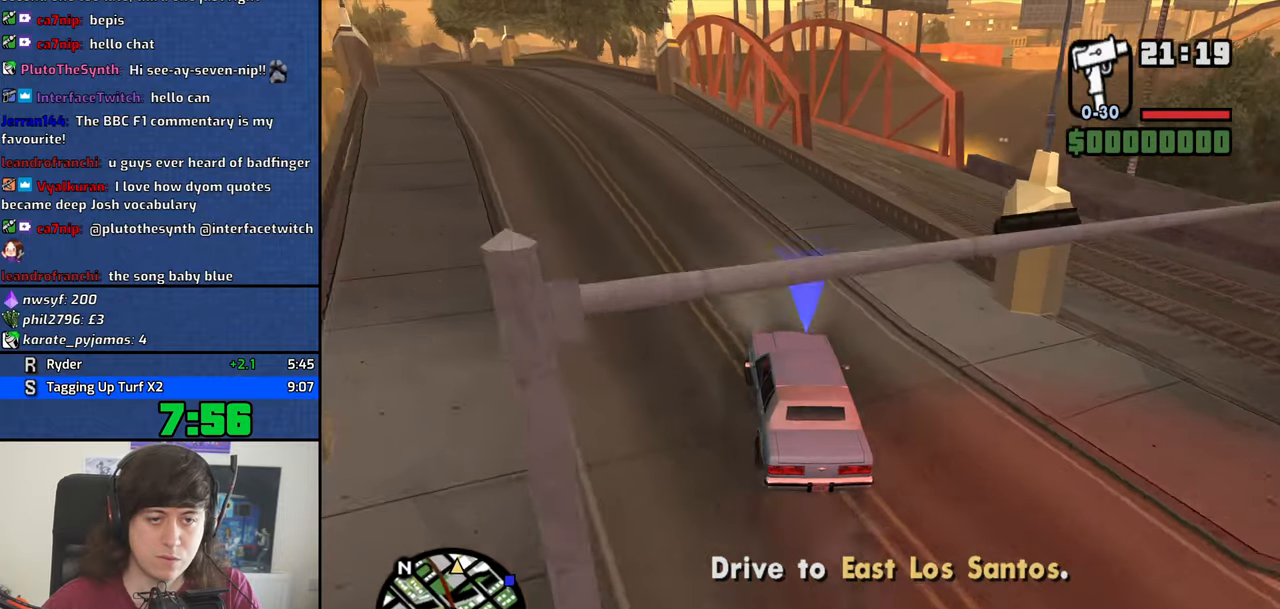
{"keys": ["a", "w"], "events": [[66, "a", "up"], [150, "a", "down"], [350, "a", "up"], [483, "a", "down"]]}
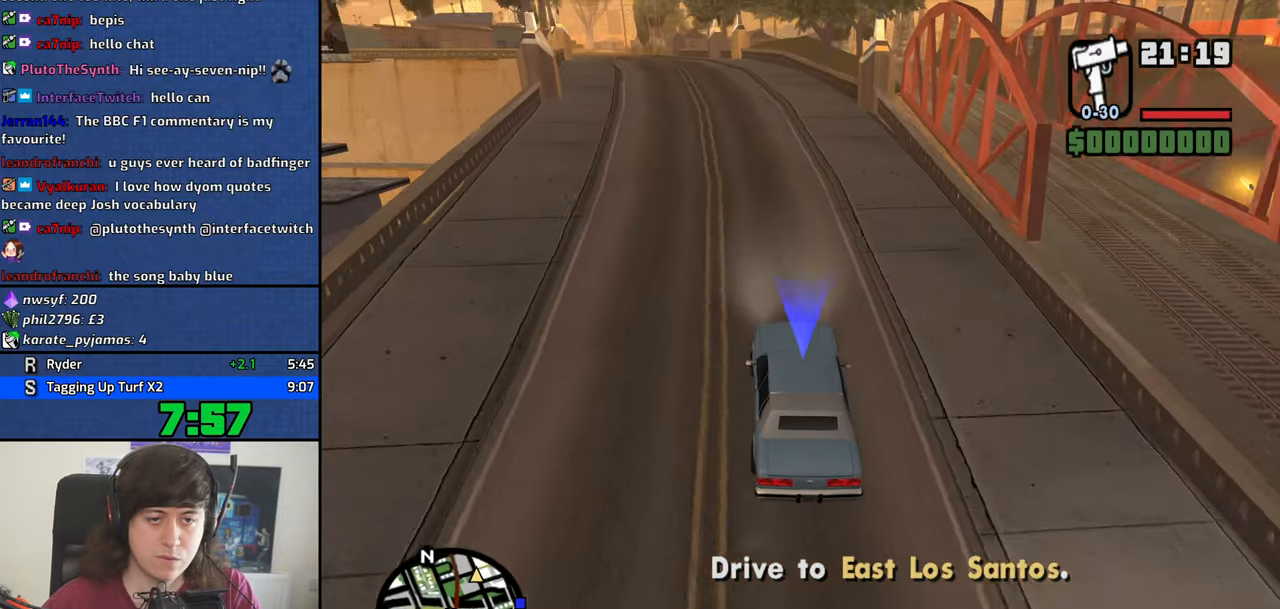
{"keys": ["w"], "events": [[116, "a", "up"], [316, "a", "down"], [400, "a", "up"]]}
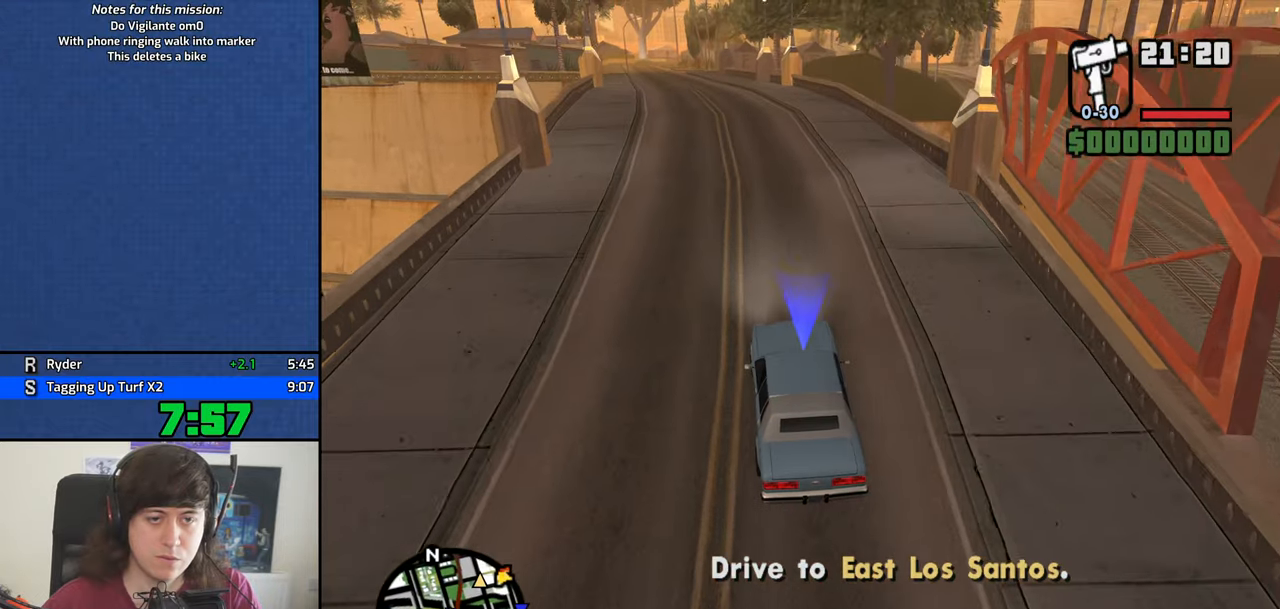
{"keys": ["a", "w"], "events": [[133, "a", "down"], [283, "a", "up"], [416, "a", "down"]]}
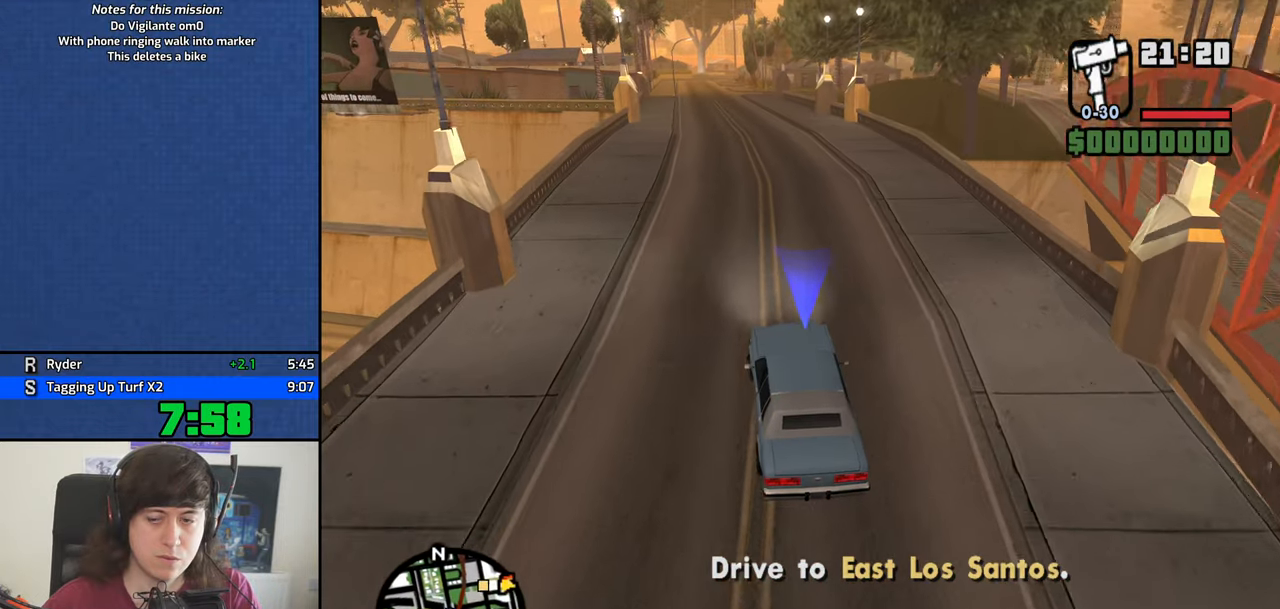
{"keys": ["w"], "events": [[16, "a", "up"], [250, "a", "down"], [333, "a", "up"]]}
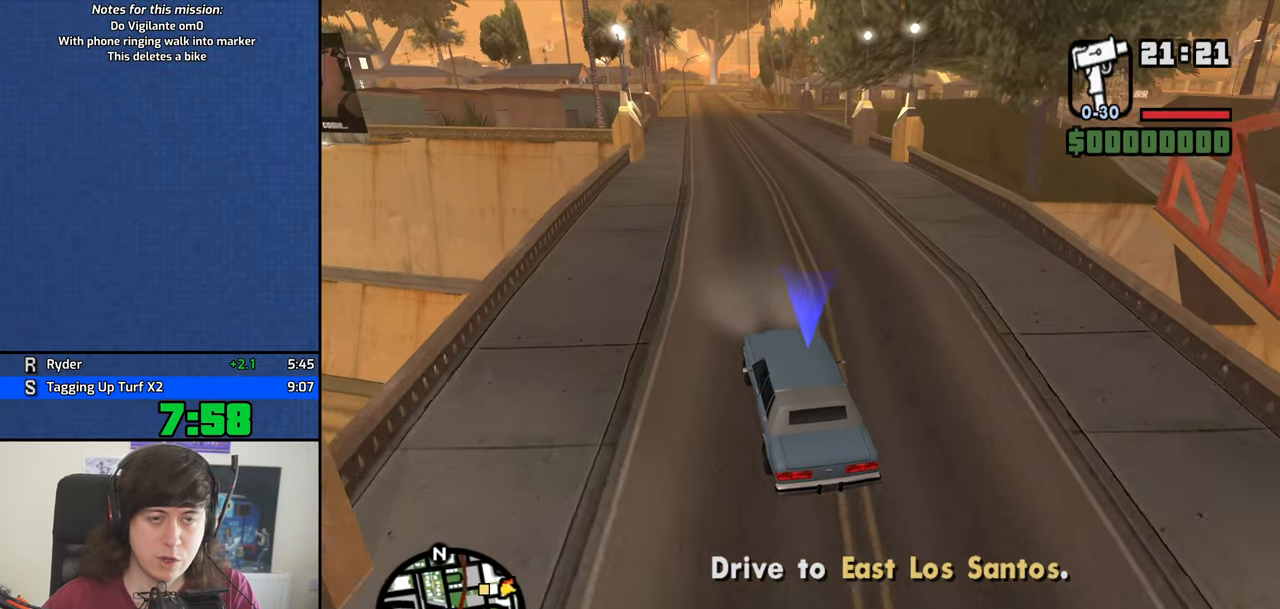
{"keys": ["w"], "events": []}
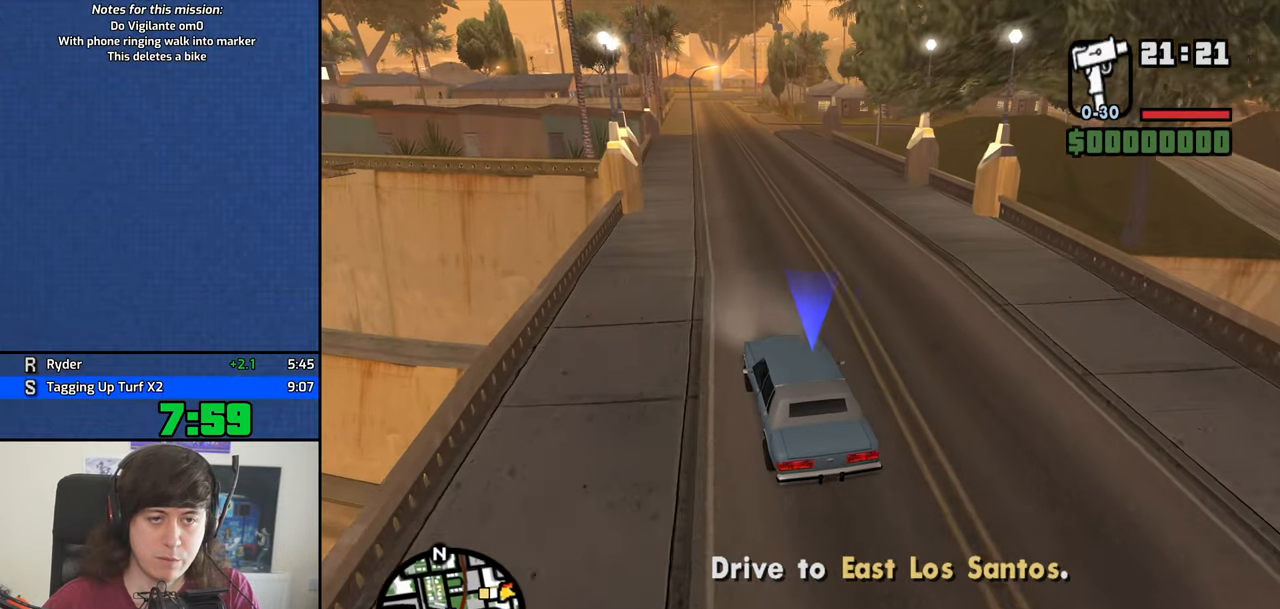
{"keys": ["w"], "events": [[50, "a", "down"], [83, "a", "up"]]}
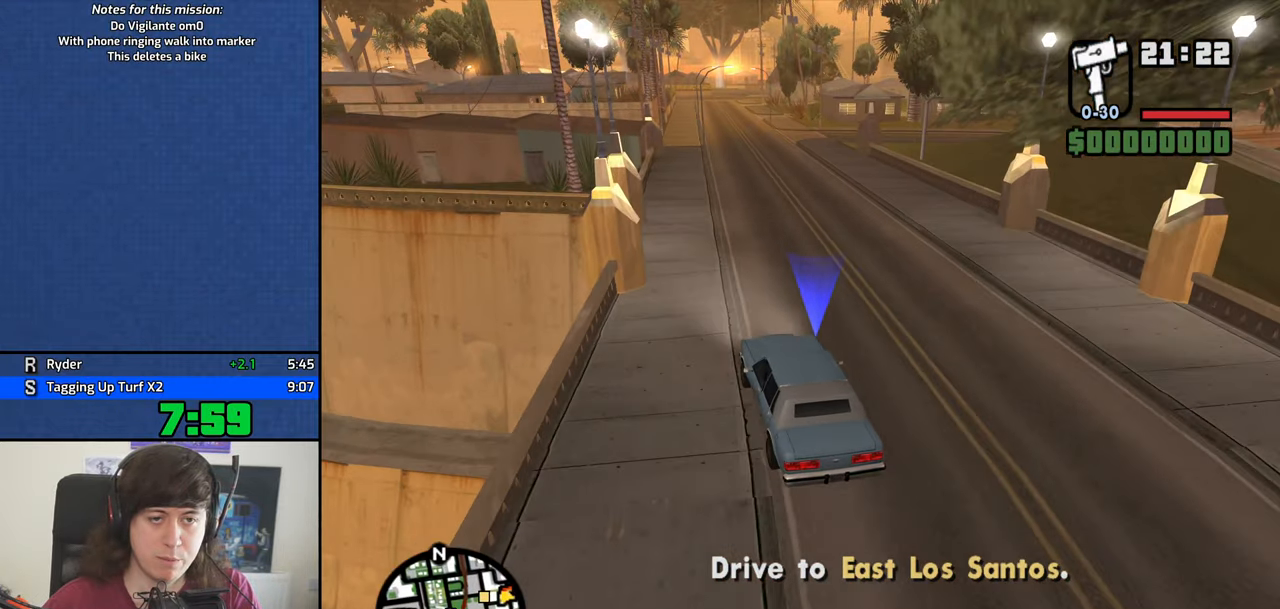
{"keys": ["d", "w"], "events": [[383, "d", "down"]]}
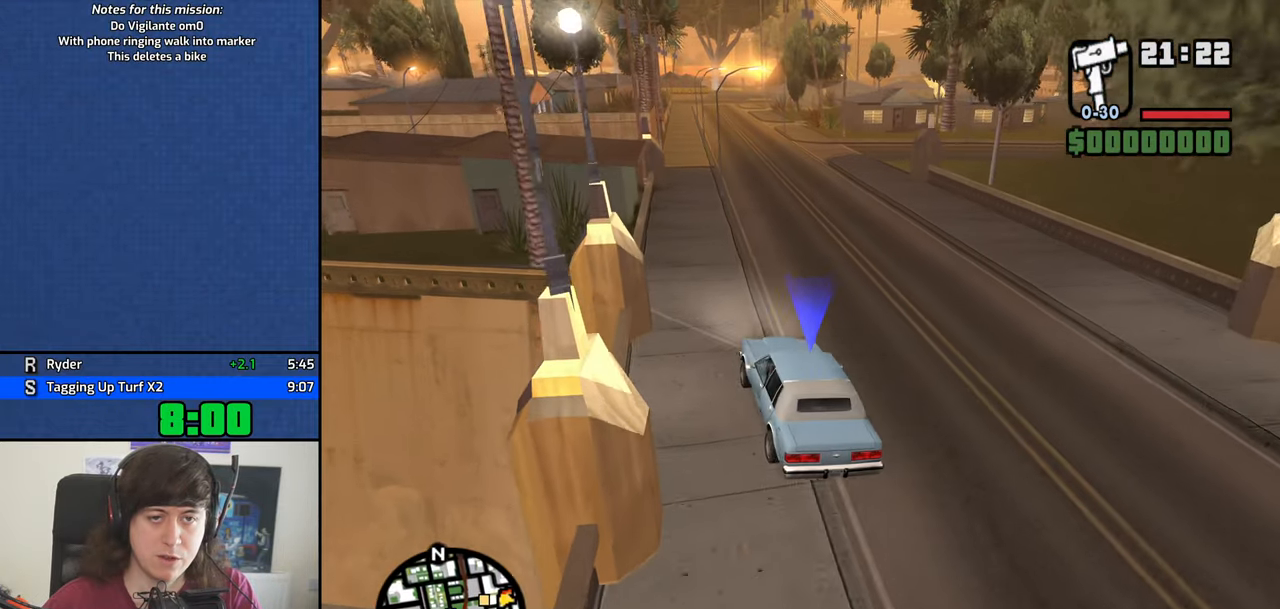
{"keys": ["d", "w"], "events": [[400, "d", "up"], [500, "d", "down"]]}
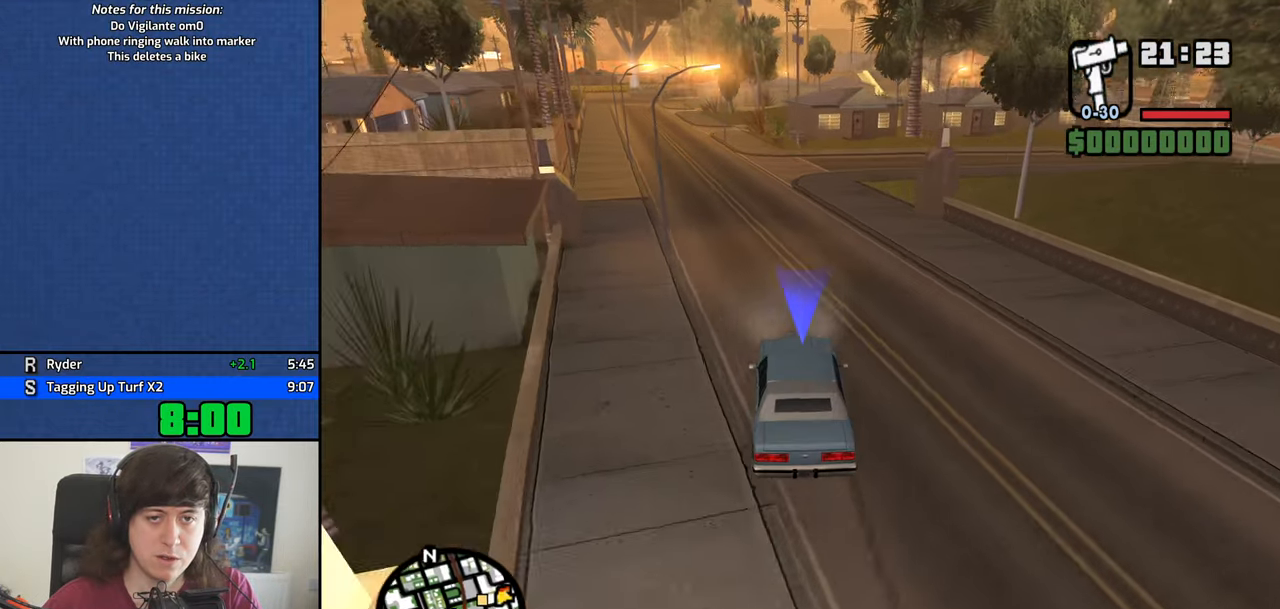
{"keys": ["d", "w"], "events": [[183, "d", "up"], [283, "d", "down"]]}
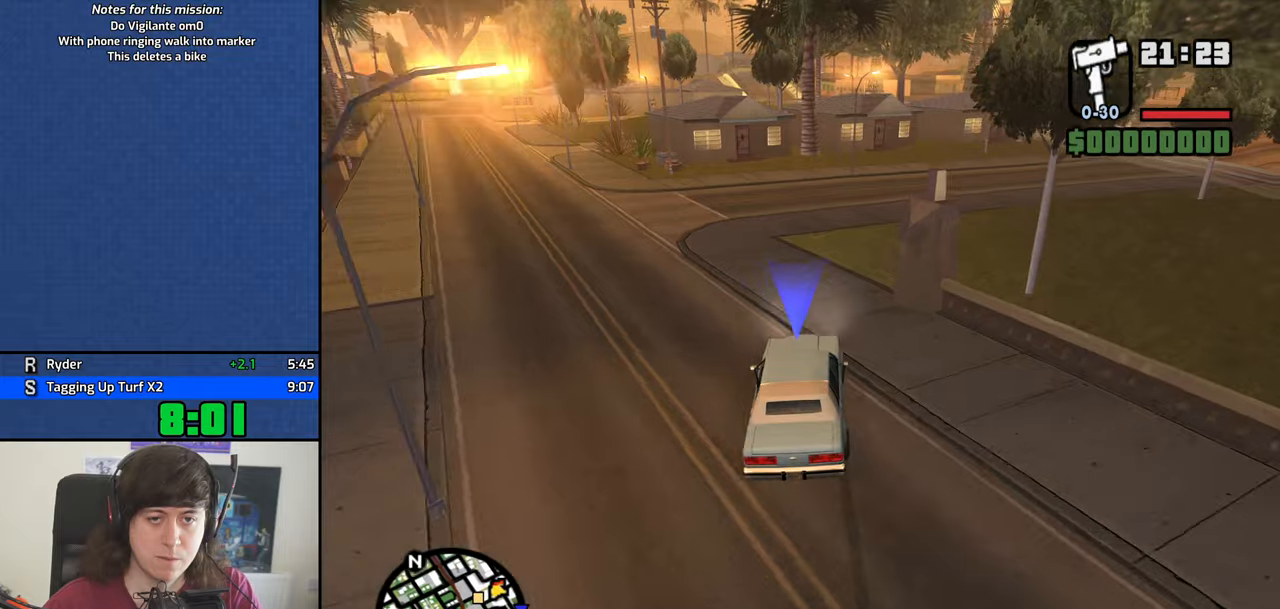
{"keys": ["d", "w"], "events": [[150, "d", "up"], [250, "d", "down"]]}
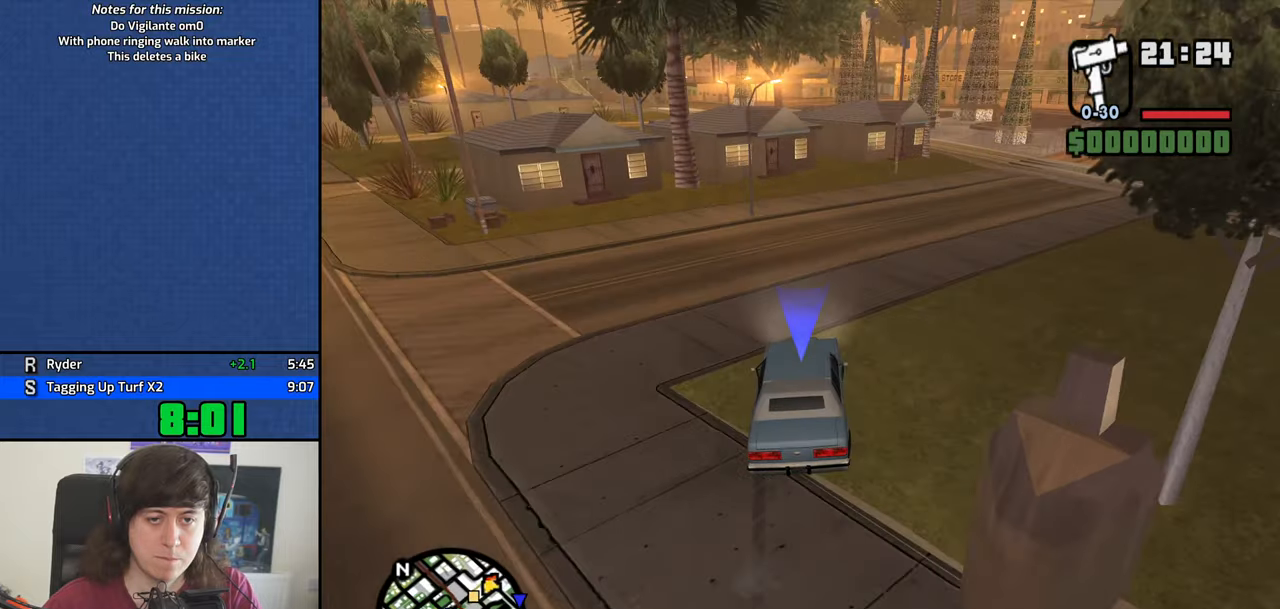
{"keys": ["d", "w"], "events": []}
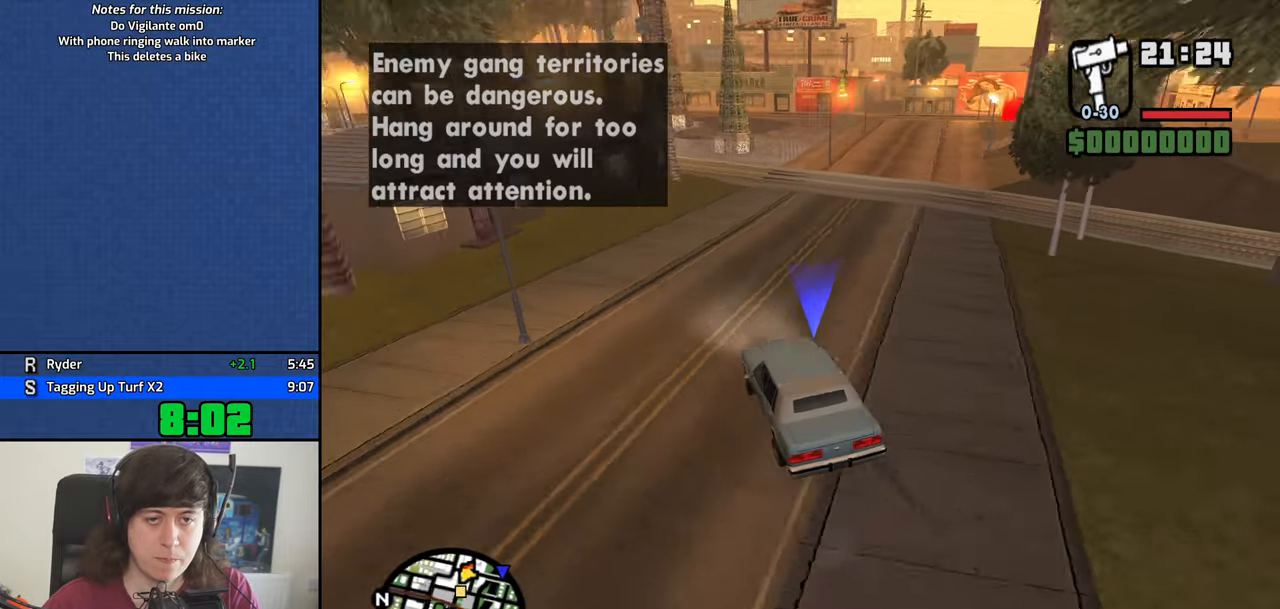
{"keys": ["a", "w"], "events": [[467, "a", "down"], [467, "d", "up"]]}